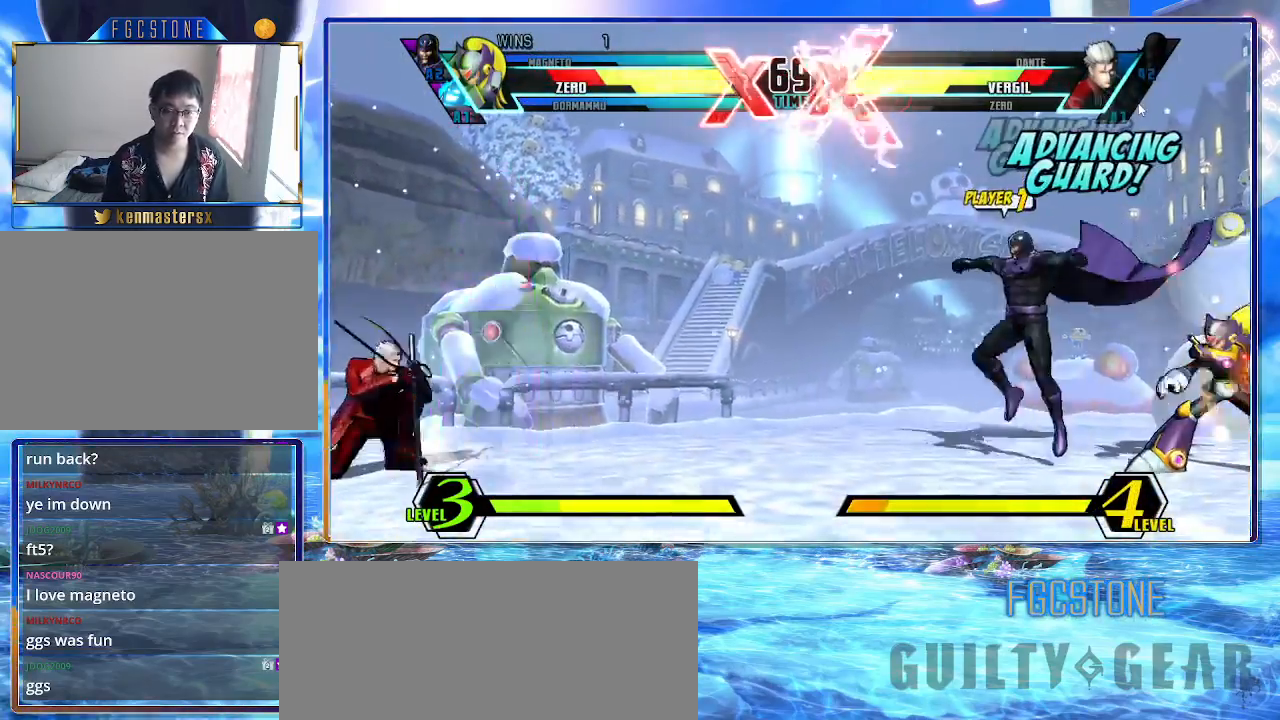
Gameplay with a controller (arcade stick); each line is a JSON object with the inputs held at the frame after it. "events" lists button and stick changes between this image and that frame as [ms after this image, input, new state], when the widget could be followed in between. Not read: L3 R3.
{"buttons": ["K"], "left_stick": "left", "events": [[450, "left_stick", "left"]]}
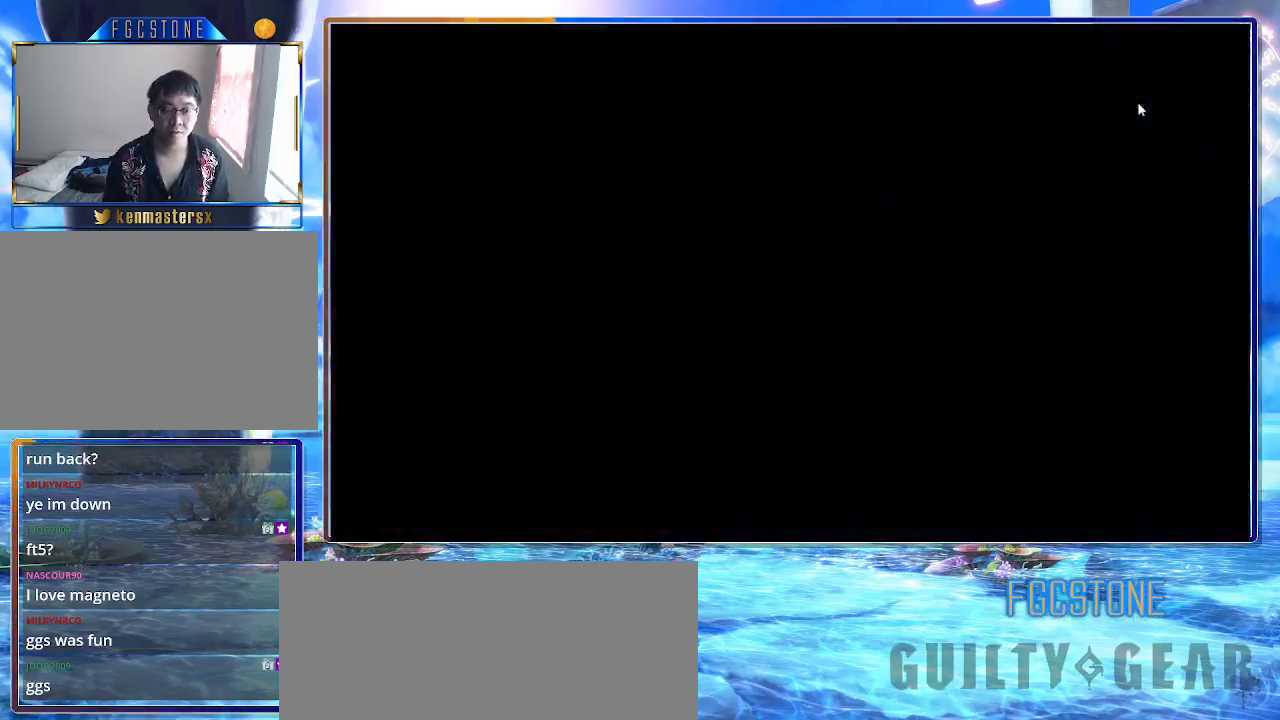
{"buttons": ["K"], "left_stick": "center", "events": [[33, "left_stick", "center"], [100, "left_stick", "left"], [250, "left_stick", "center"]]}
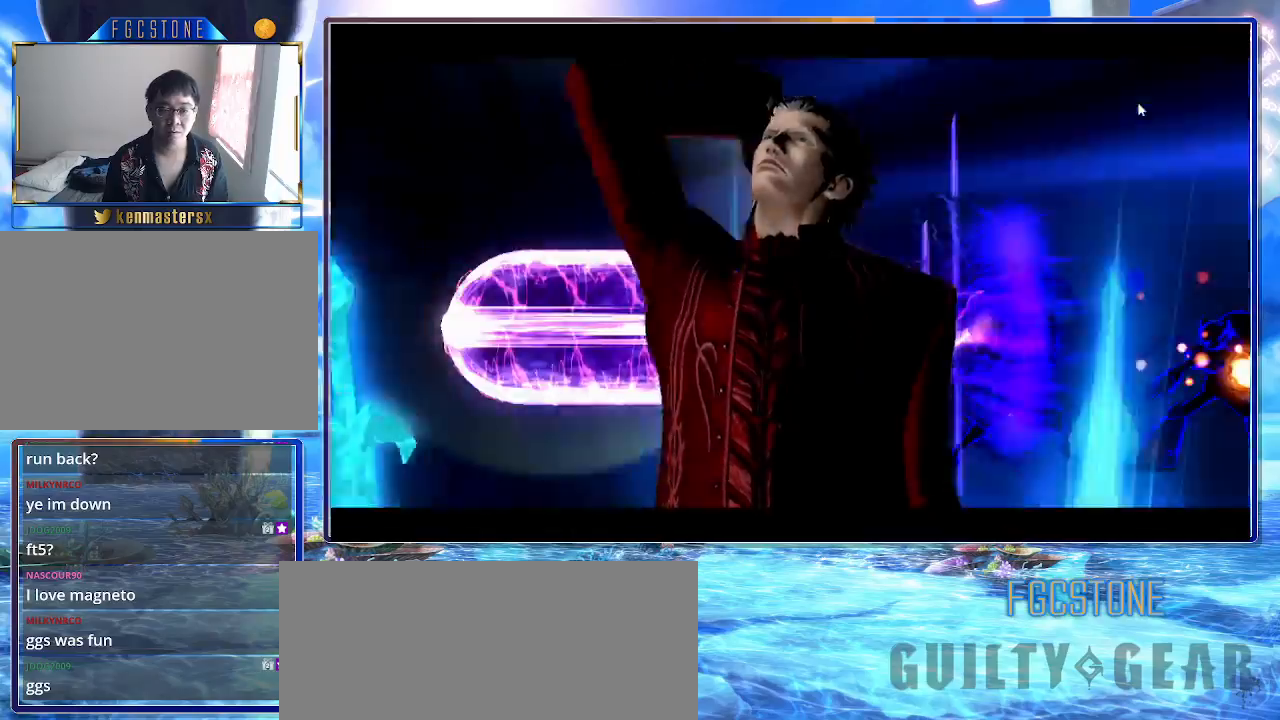
{"buttons": ["K"], "left_stick": "center", "events": []}
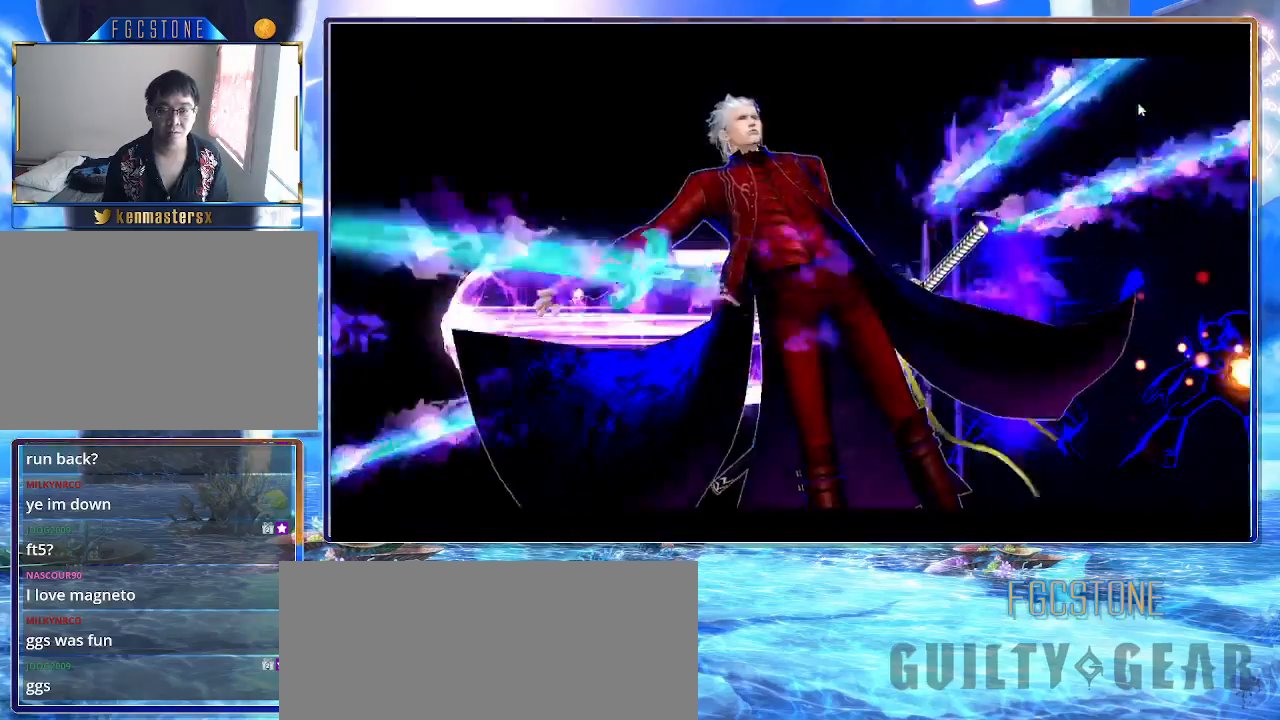
{"buttons": ["K"], "left_stick": "up-left", "events": [[183, "left_stick", "down-right"], [267, "left_stick", "up-left"]]}
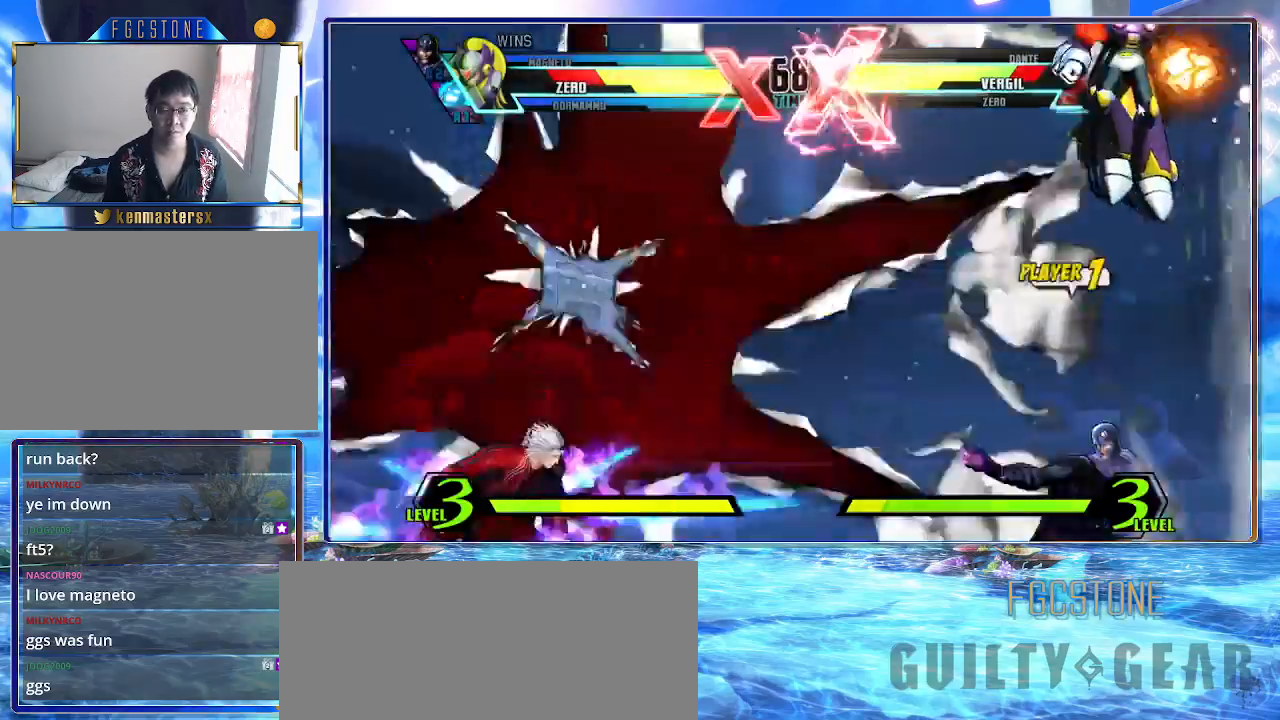
{"buttons": ["K"], "left_stick": "up-left", "events": []}
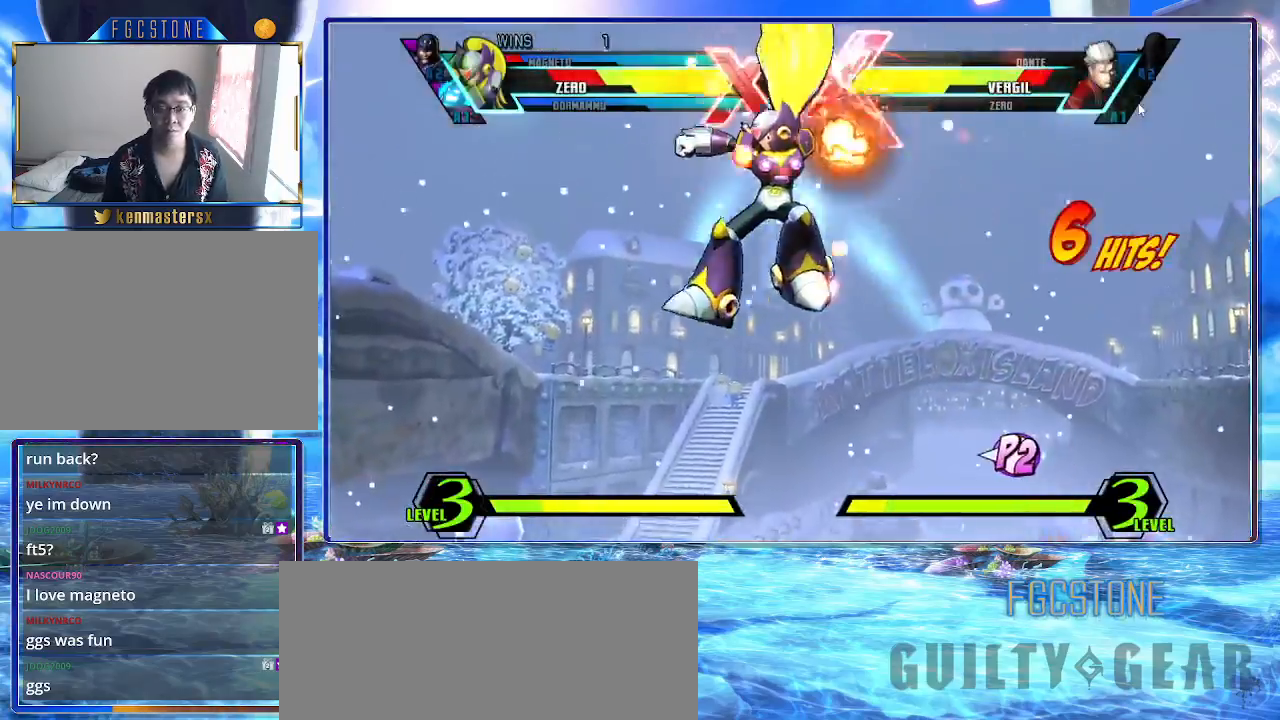
{"buttons": ["K"], "left_stick": "up-left", "events": [[133, "K", "up"], [267, "K", "down"]]}
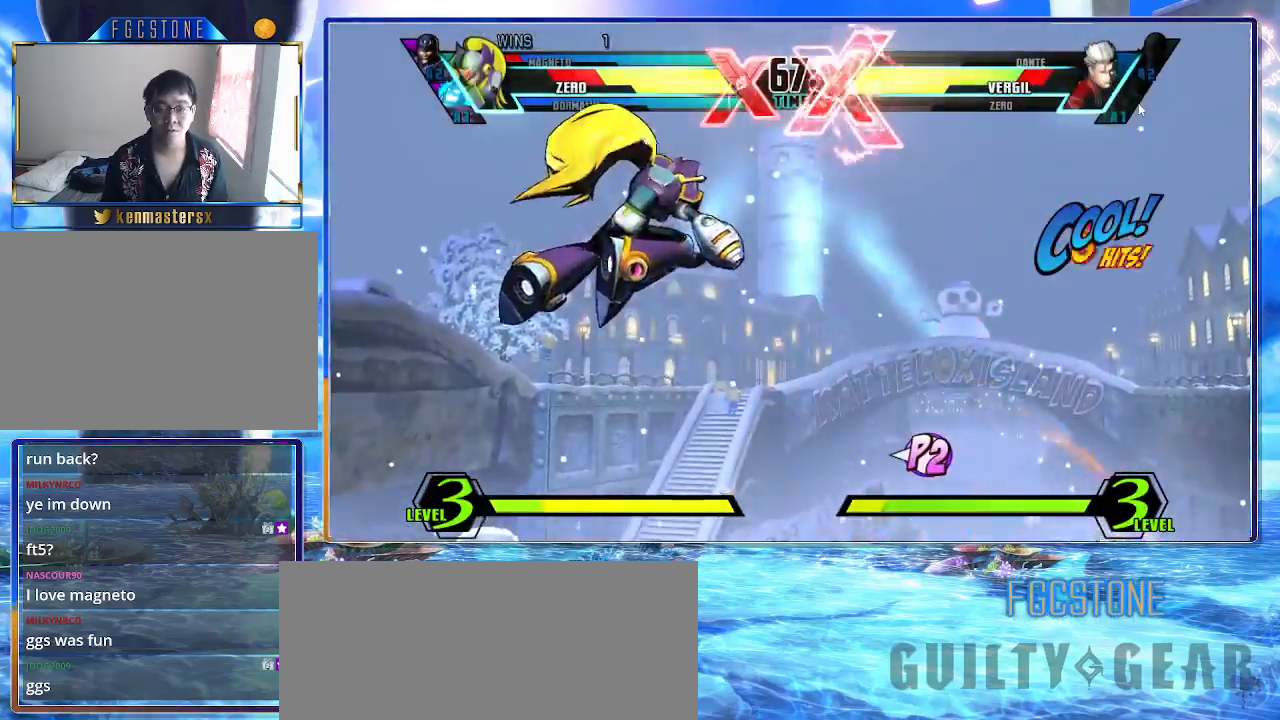
{"buttons": ["K"], "left_stick": "center", "events": [[117, "left_stick", "down"], [217, "S", "down"], [233, "left_stick", "left"], [300, "left_stick", "center"], [350, "S", "up"]]}
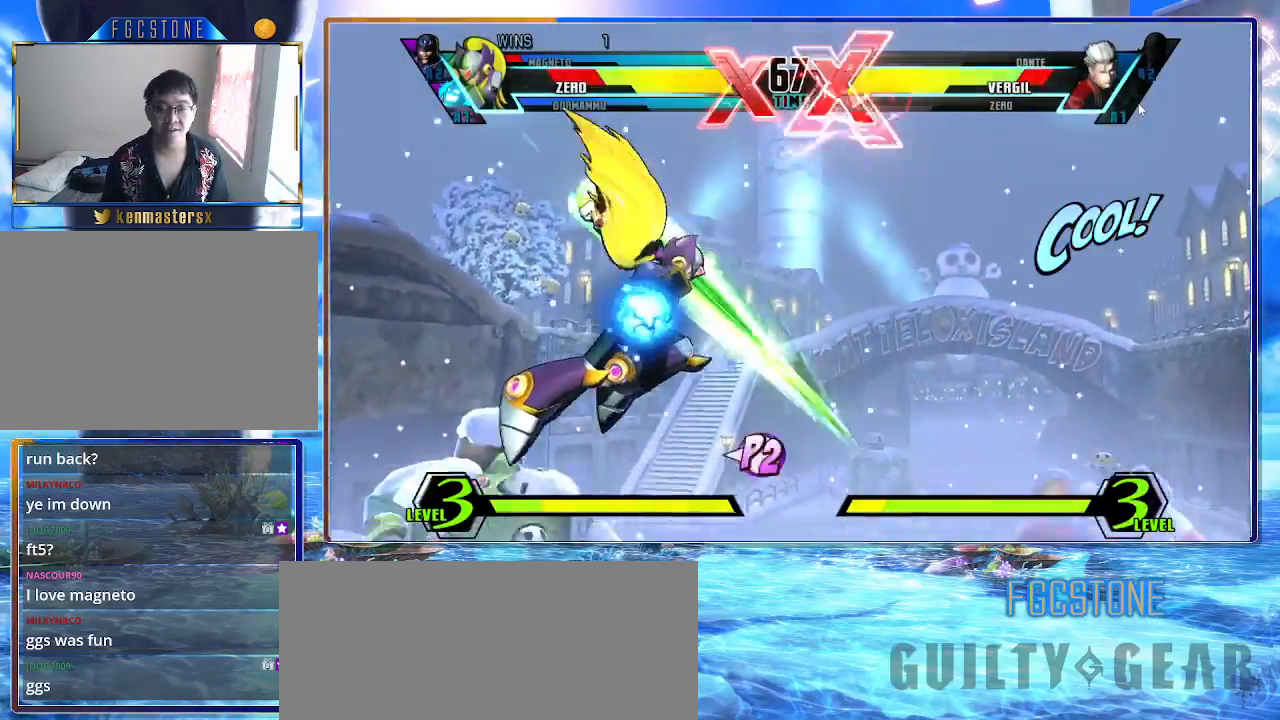
{"buttons": ["HS", "K"], "left_stick": "left", "events": [[100, "left_stick", "left"], [183, "HS", "down"], [233, "S", "down"], [300, "HS", "up"], [300, "S", "up"], [450, "HS", "down"]]}
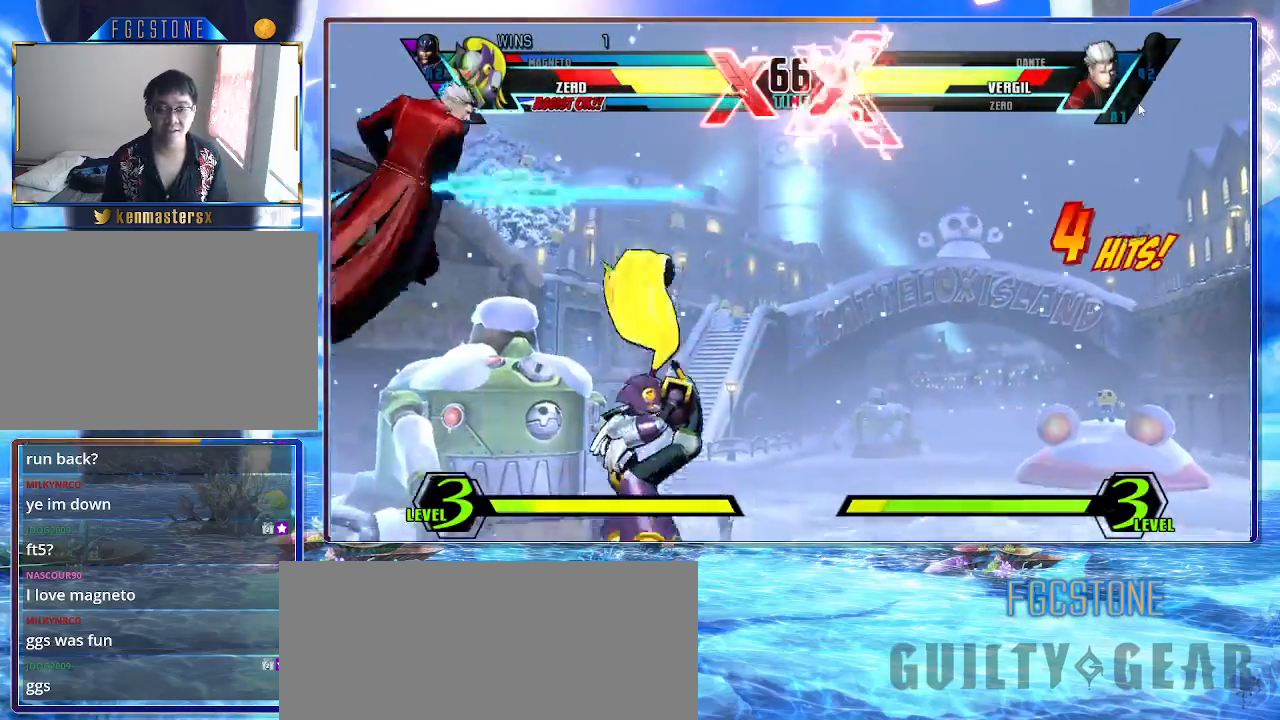
{"buttons": ["K"], "left_stick": "left", "events": [[50, "HS", "up"], [150, "HS", "down"], [250, "HS", "up"], [317, "HS", "down"], [450, "HS", "up"]]}
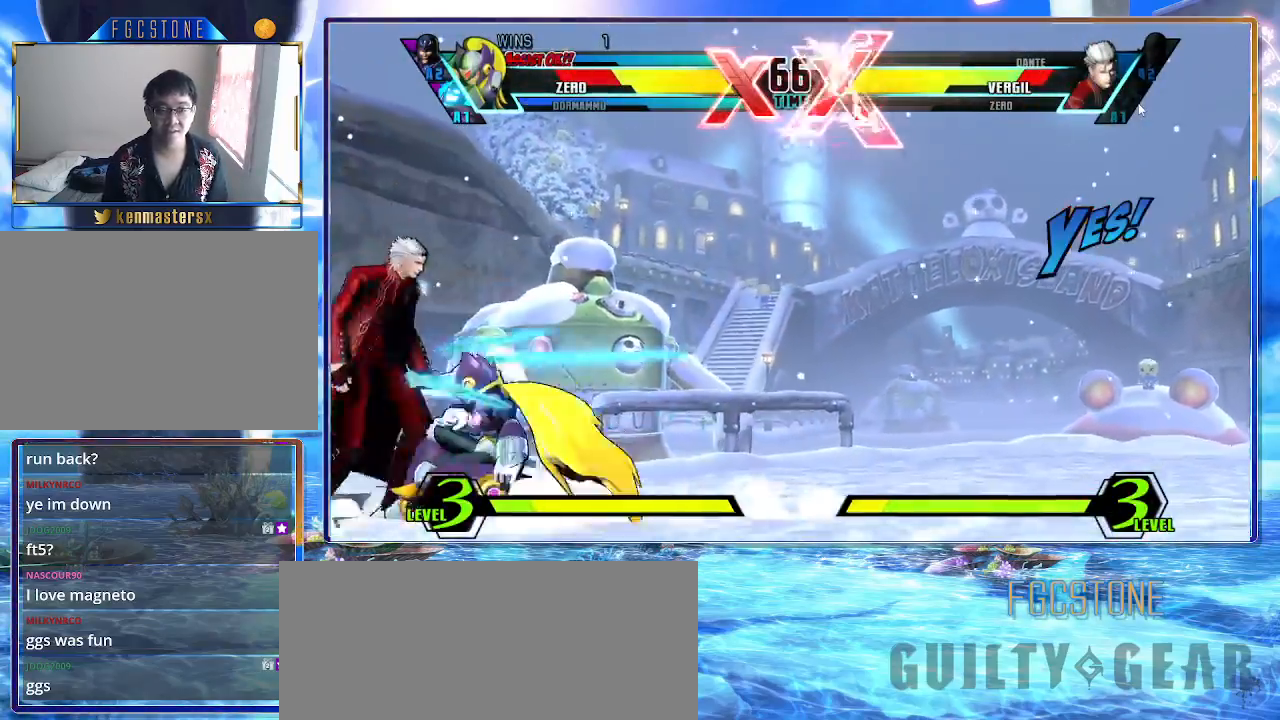
{"buttons": ["HS", "K"], "left_stick": "left", "events": [[117, "HS", "down"], [250, "HS", "up"], [300, "HS", "down"], [417, "HS", "up"], [483, "HS", "down"]]}
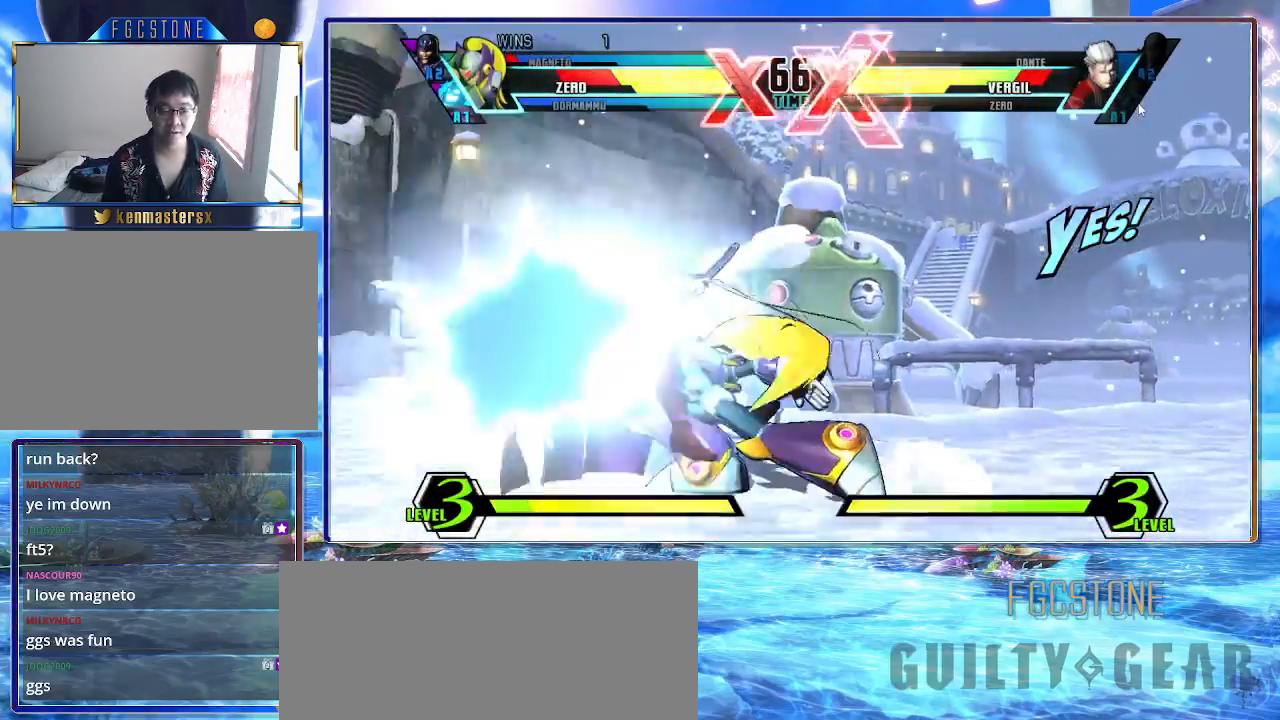
{"buttons": ["K"], "left_stick": "left", "events": [[100, "HS", "up"]]}
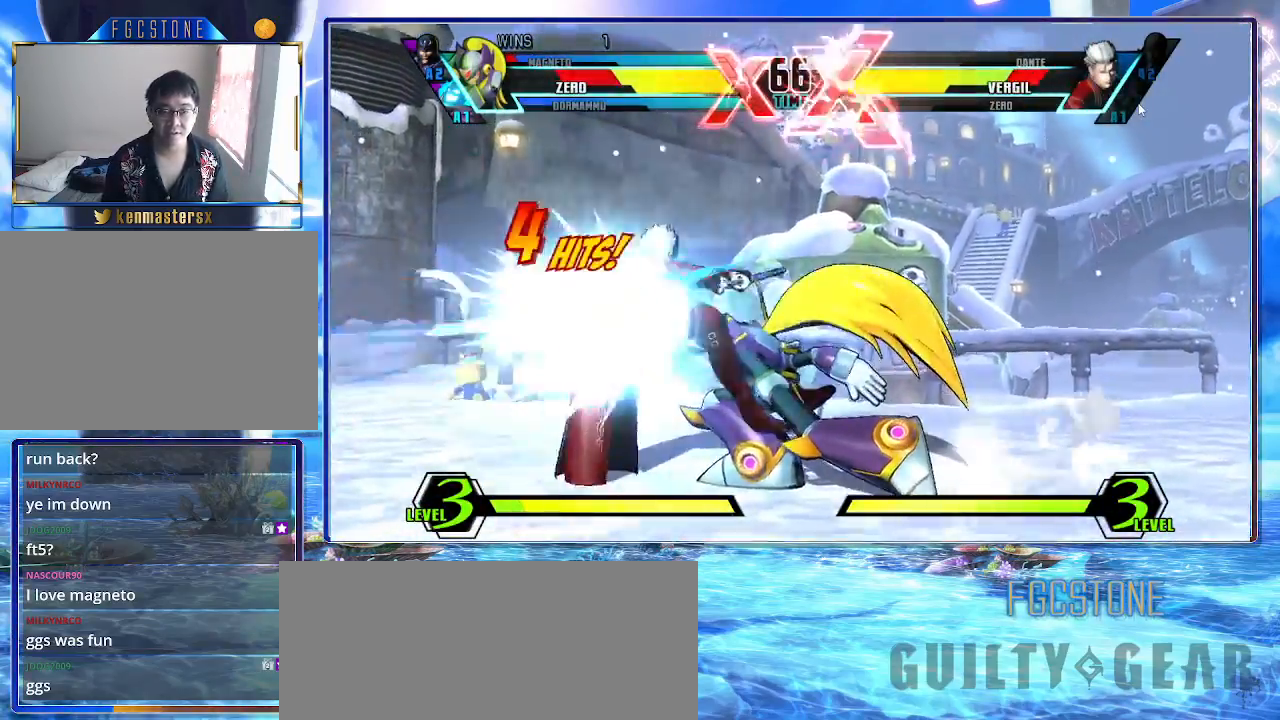
{"buttons": ["K"], "left_stick": "center", "events": [[33, "left_stick", "center"]]}
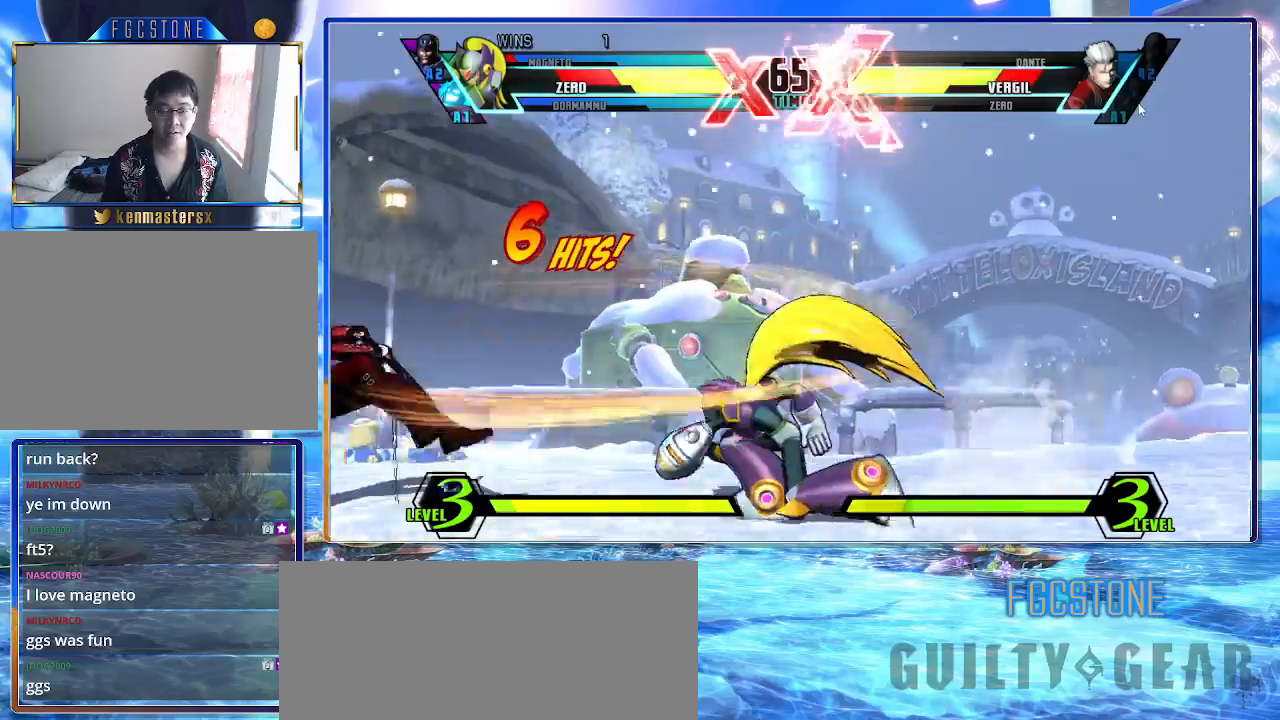
{"buttons": ["HS", "K"], "left_stick": "left", "events": [[183, "left_stick", "up-left"], [267, "D", "down"], [317, "D", "up"], [383, "left_stick", "down"], [500, "HS", "down"], [500, "left_stick", "left"]]}
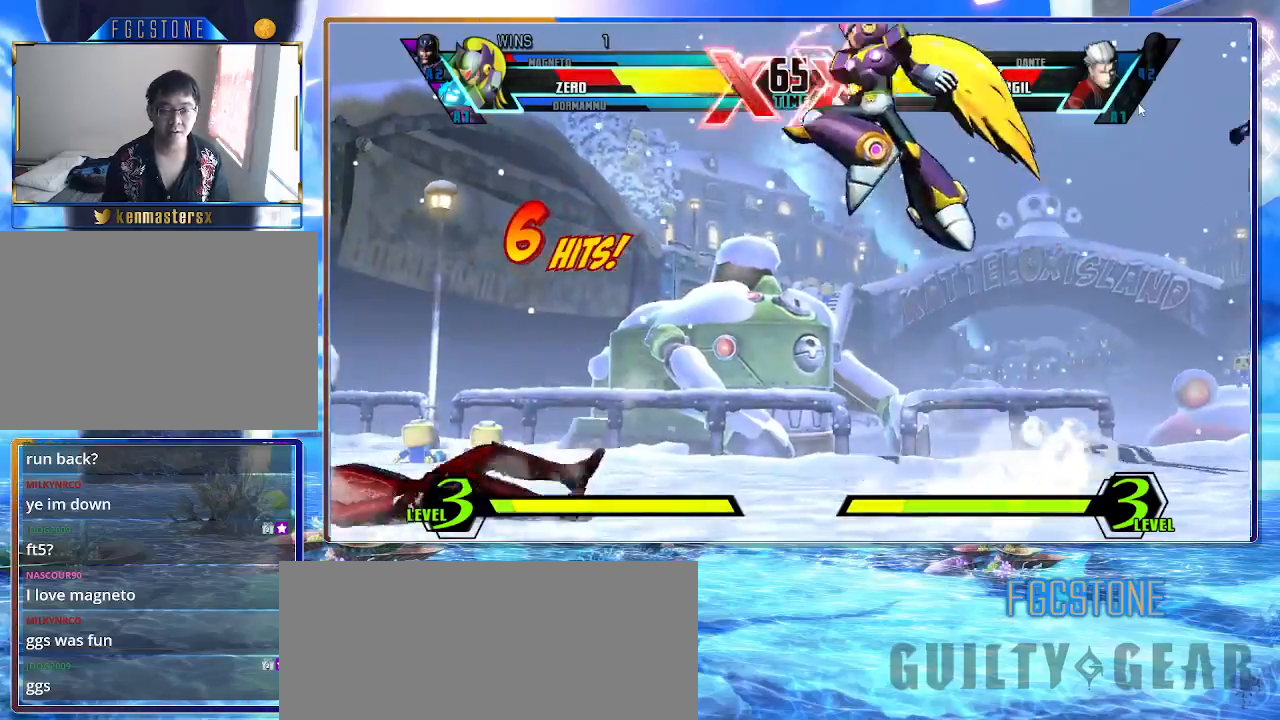
{"buttons": ["K"], "left_stick": "center", "events": [[33, "left_stick", "center"], [67, "HS", "up"]]}
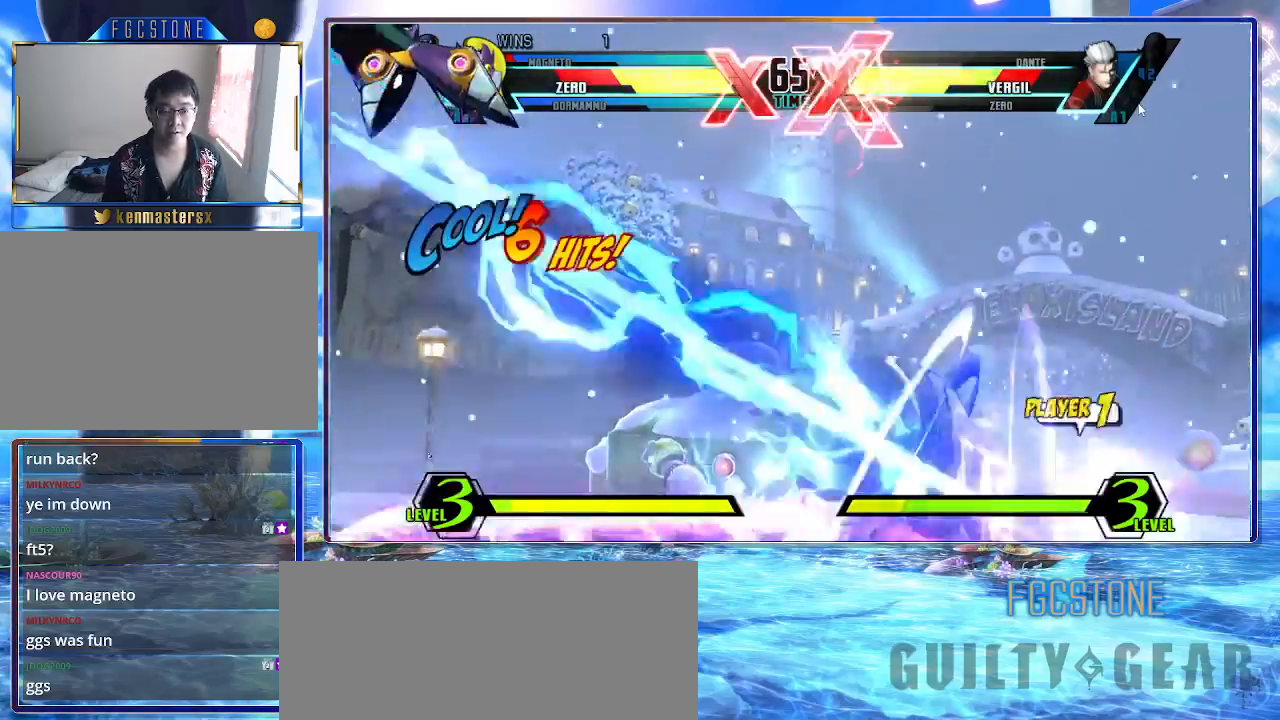
{"buttons": ["K"], "left_stick": "right", "events": [[50, "left_stick", "right"], [150, "left_stick", "center"], [233, "left_stick", "right"]]}
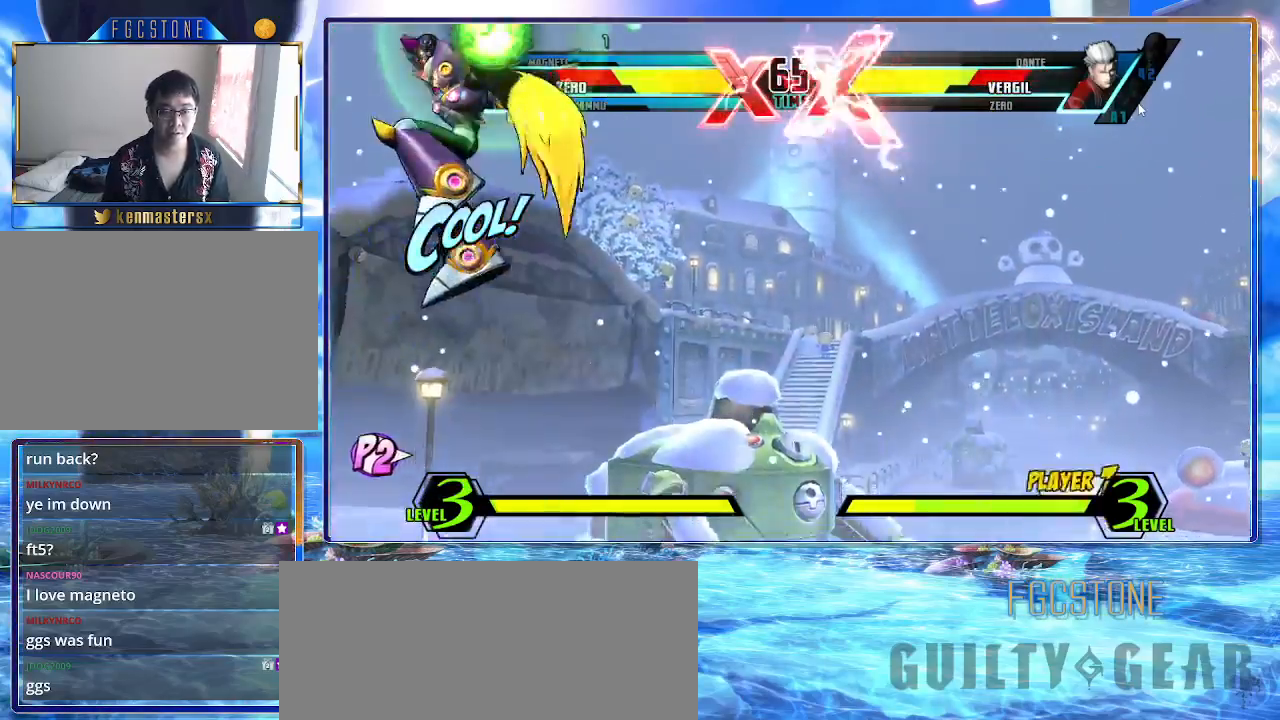
{"buttons": ["K"], "left_stick": "down-right", "events": [[250, "left_stick", "down-right"]]}
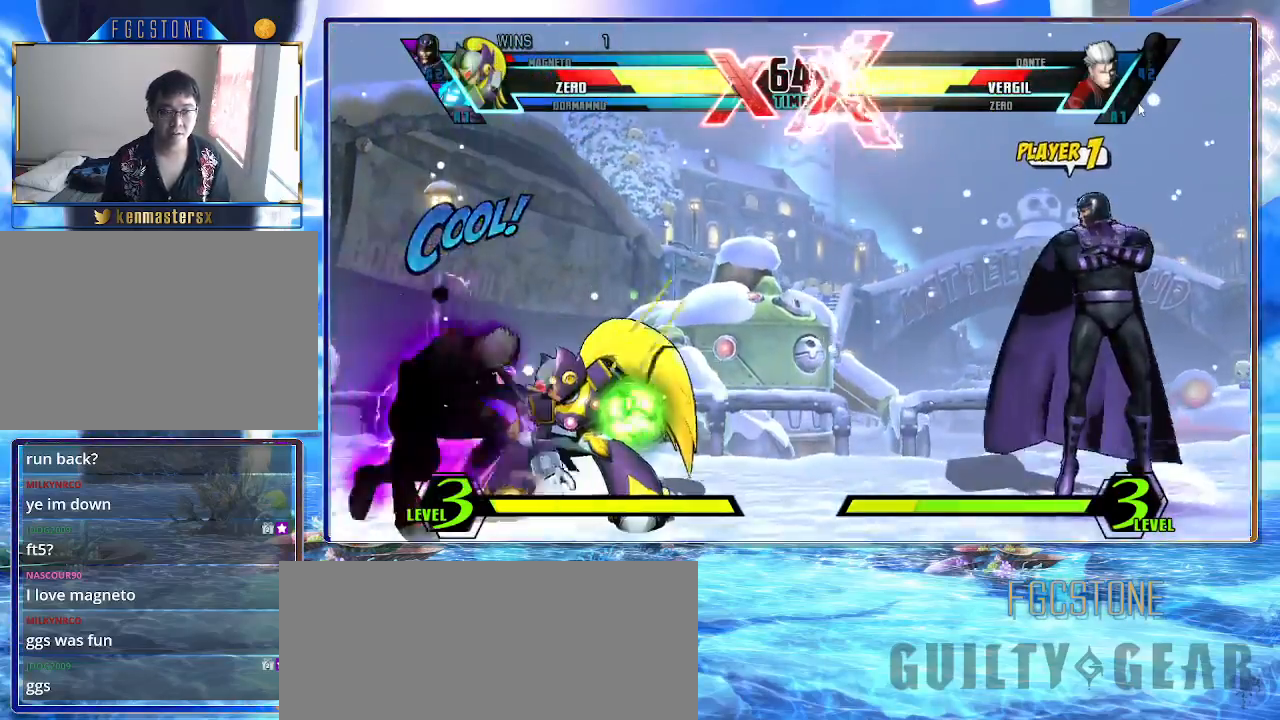
{"buttons": ["K"], "left_stick": "down-right", "events": []}
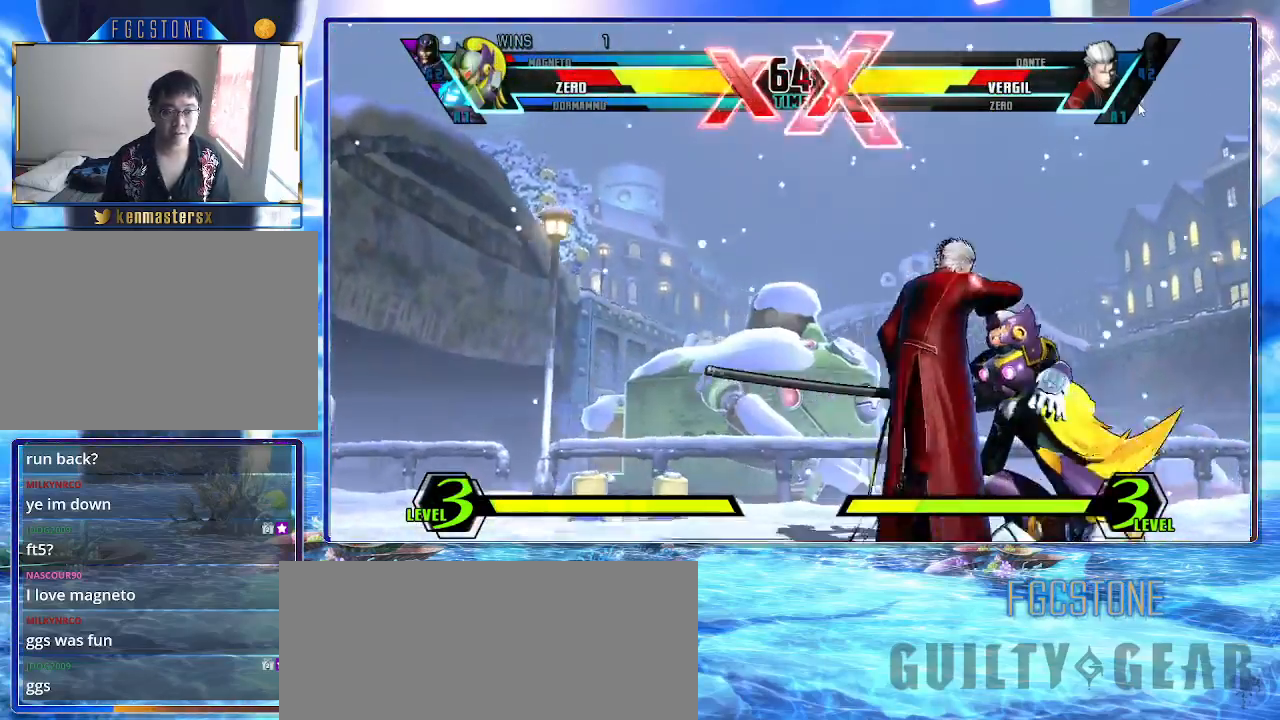
{"buttons": ["K"], "left_stick": "right", "events": [[200, "left_stick", "right"]]}
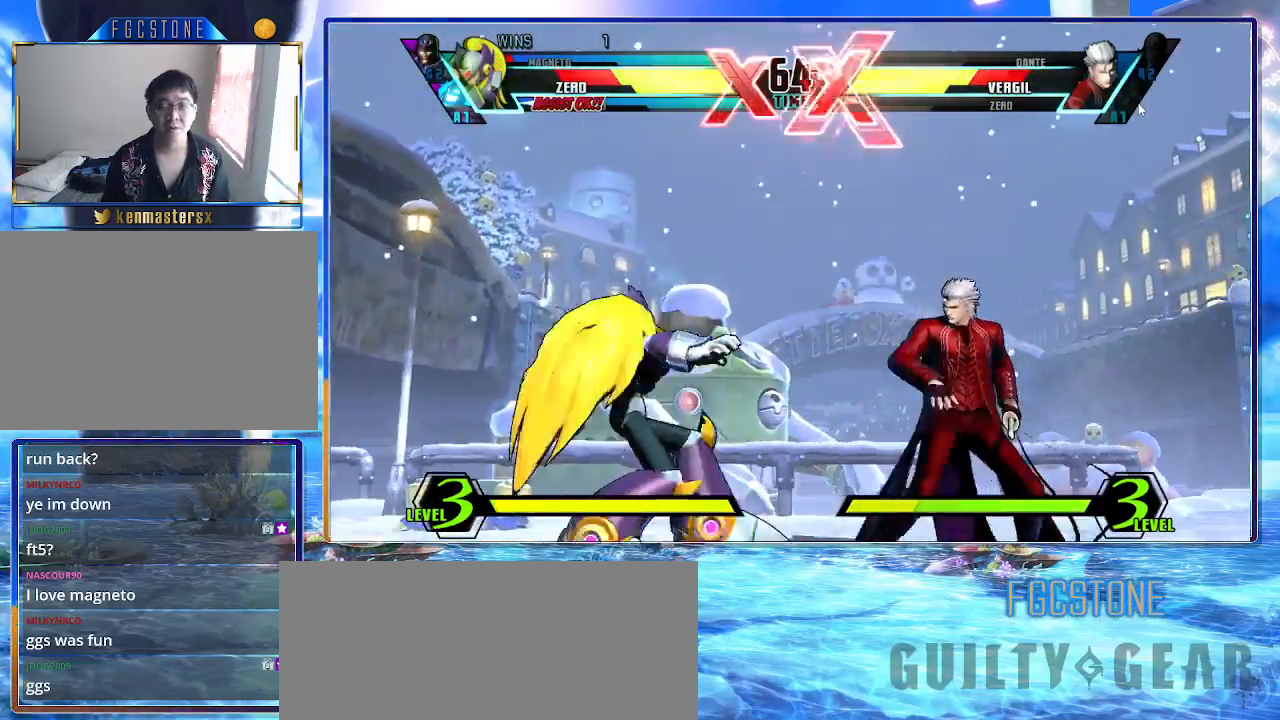
{"buttons": ["K"], "left_stick": "right", "events": []}
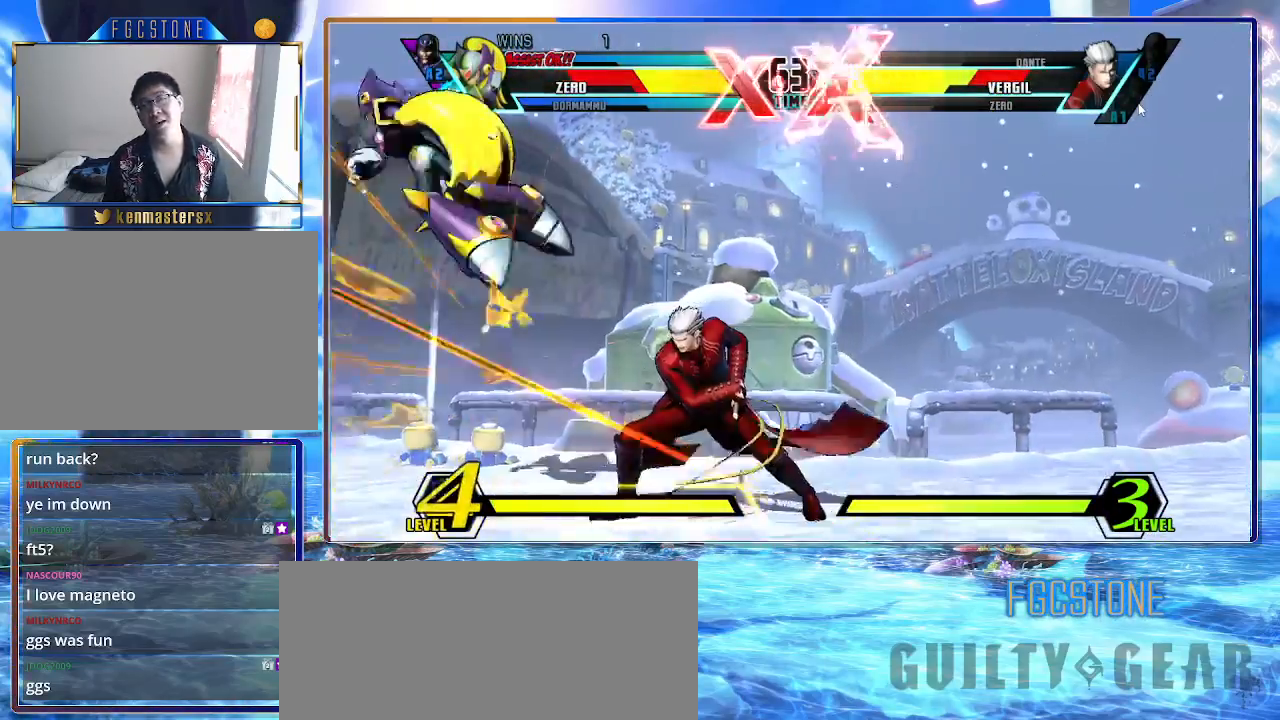
{"buttons": ["K"], "left_stick": "right", "events": []}
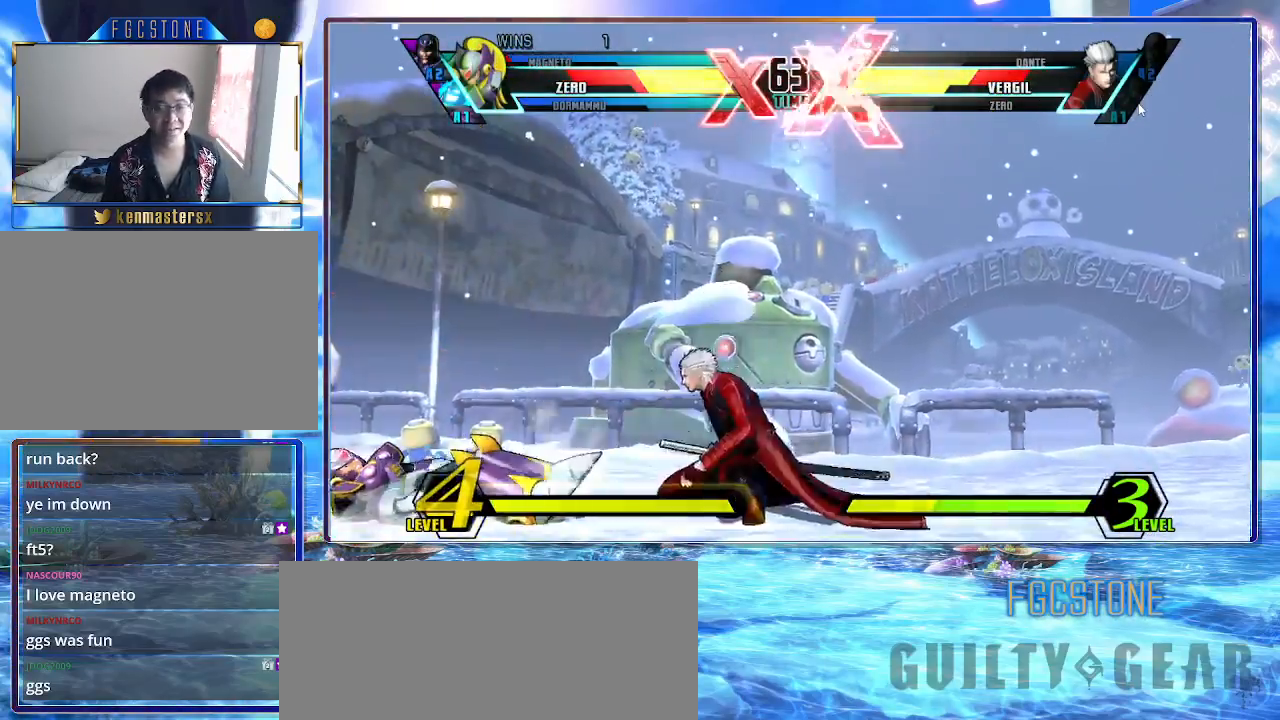
{"buttons": ["K"], "left_stick": "right", "events": []}
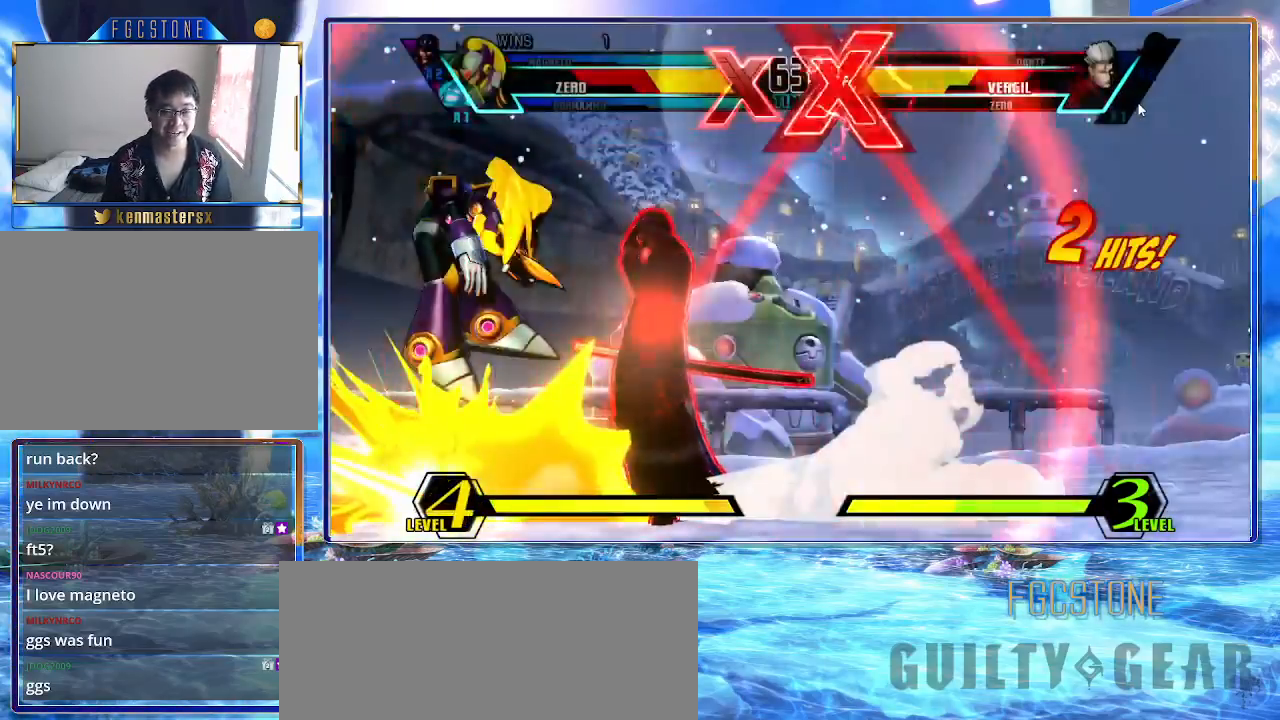
{"buttons": ["K"], "left_stick": "right", "events": []}
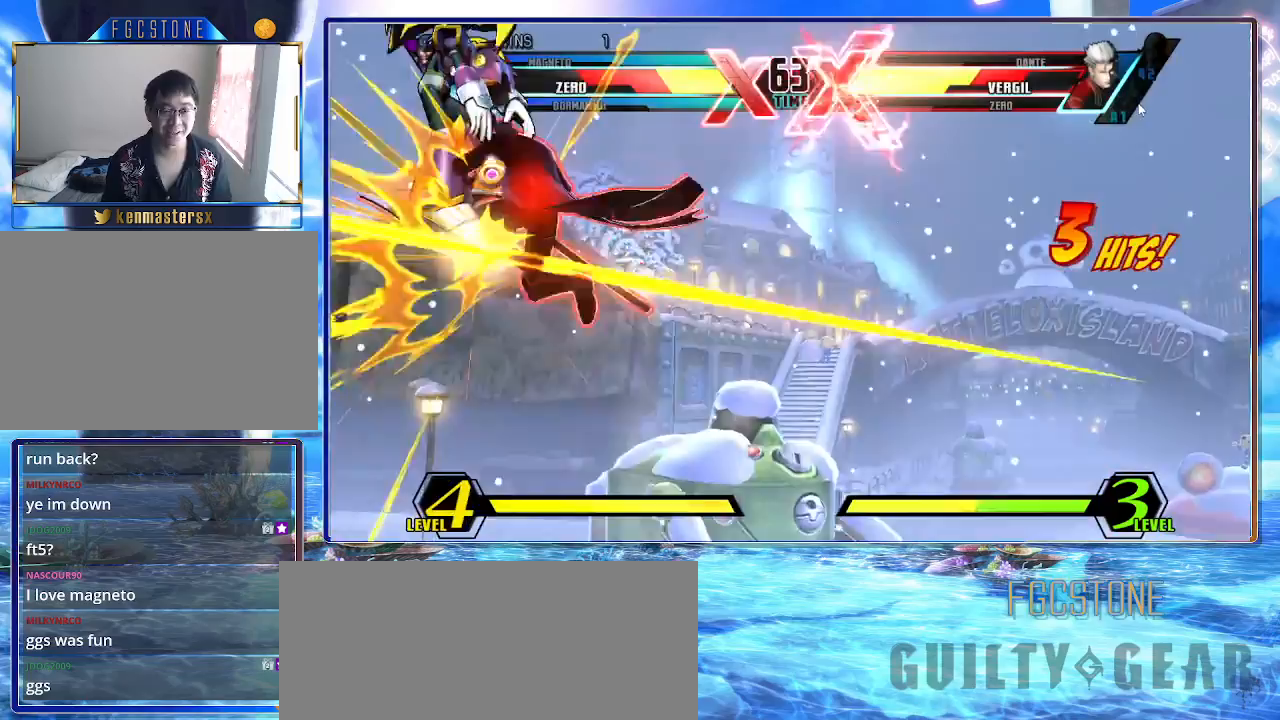
{"buttons": ["K"], "left_stick": "center", "events": [[483, "left_stick", "center"]]}
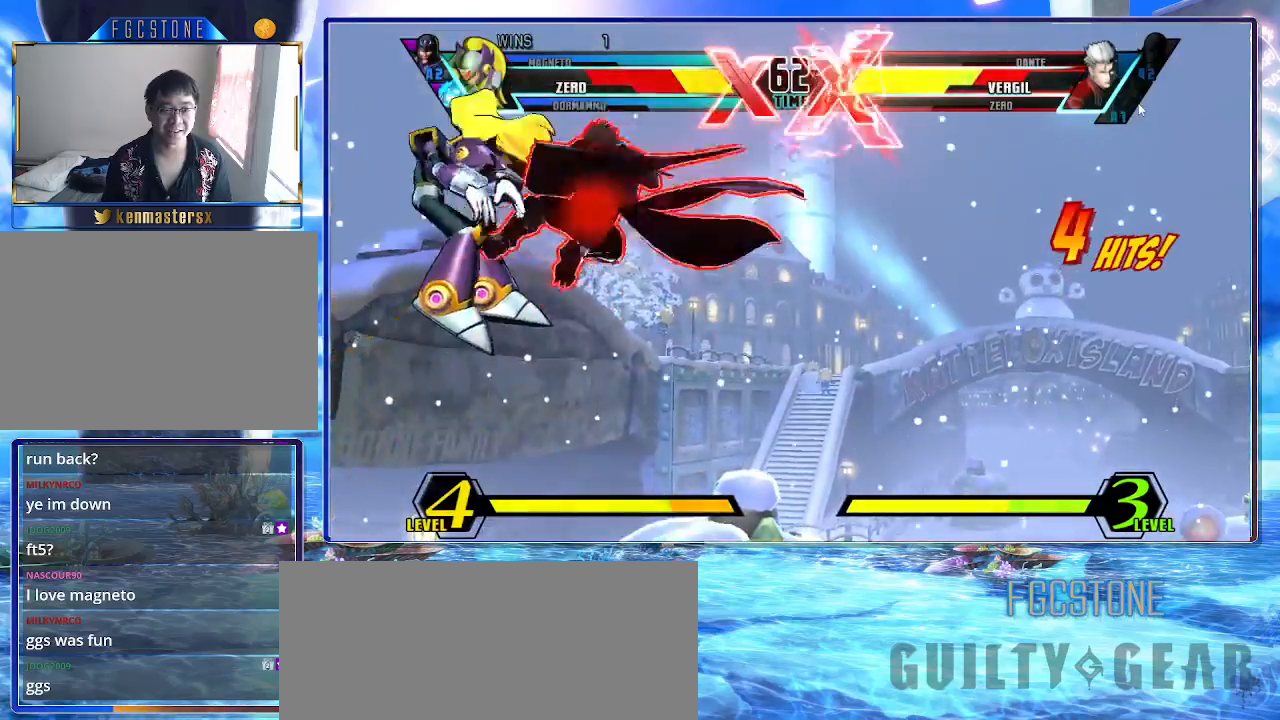
{"buttons": [], "left_stick": "left", "events": [[17, "left_stick", "left"], [433, "K", "up"]]}
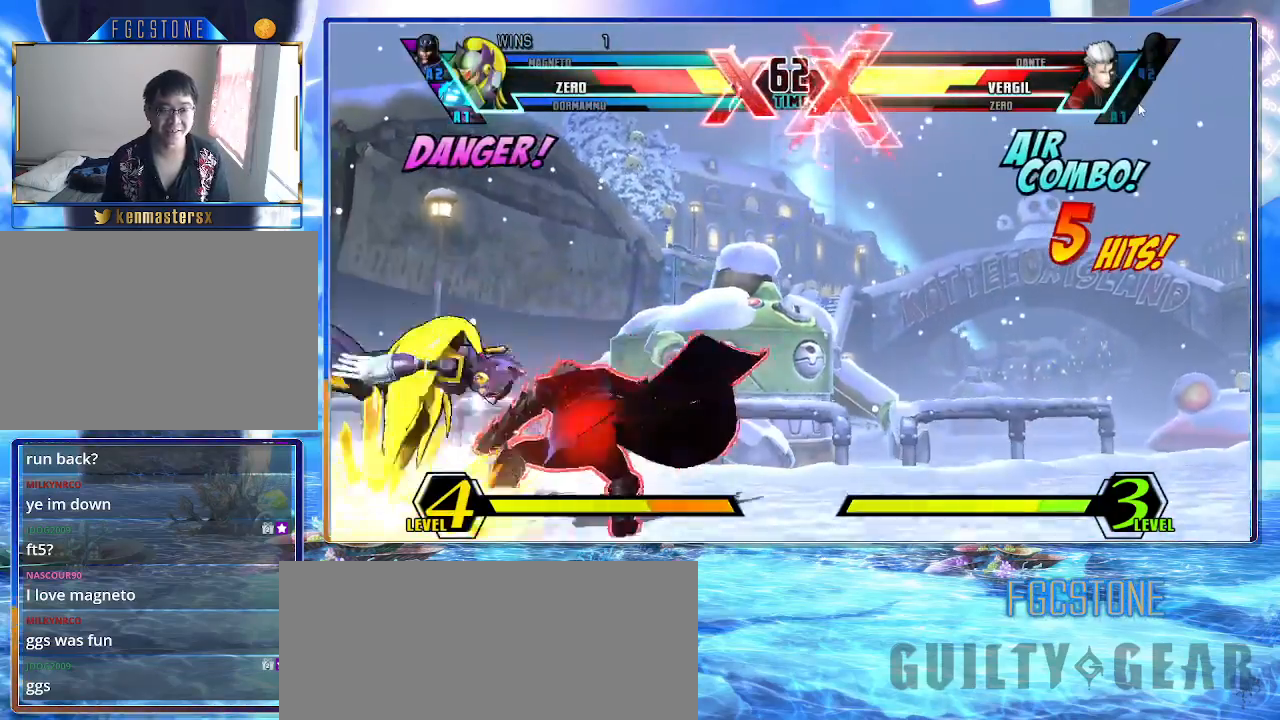
{"buttons": [], "left_stick": "left", "events": []}
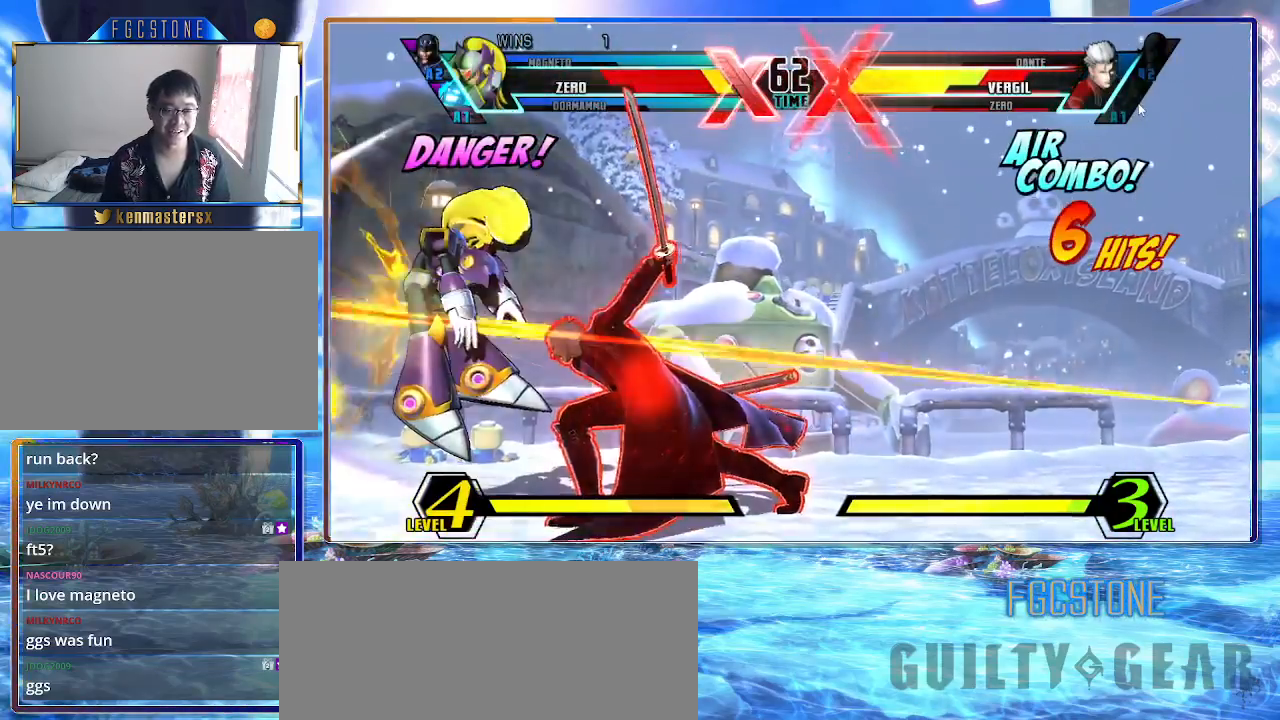
{"buttons": ["K"], "left_stick": "left", "events": [[367, "K", "down"]]}
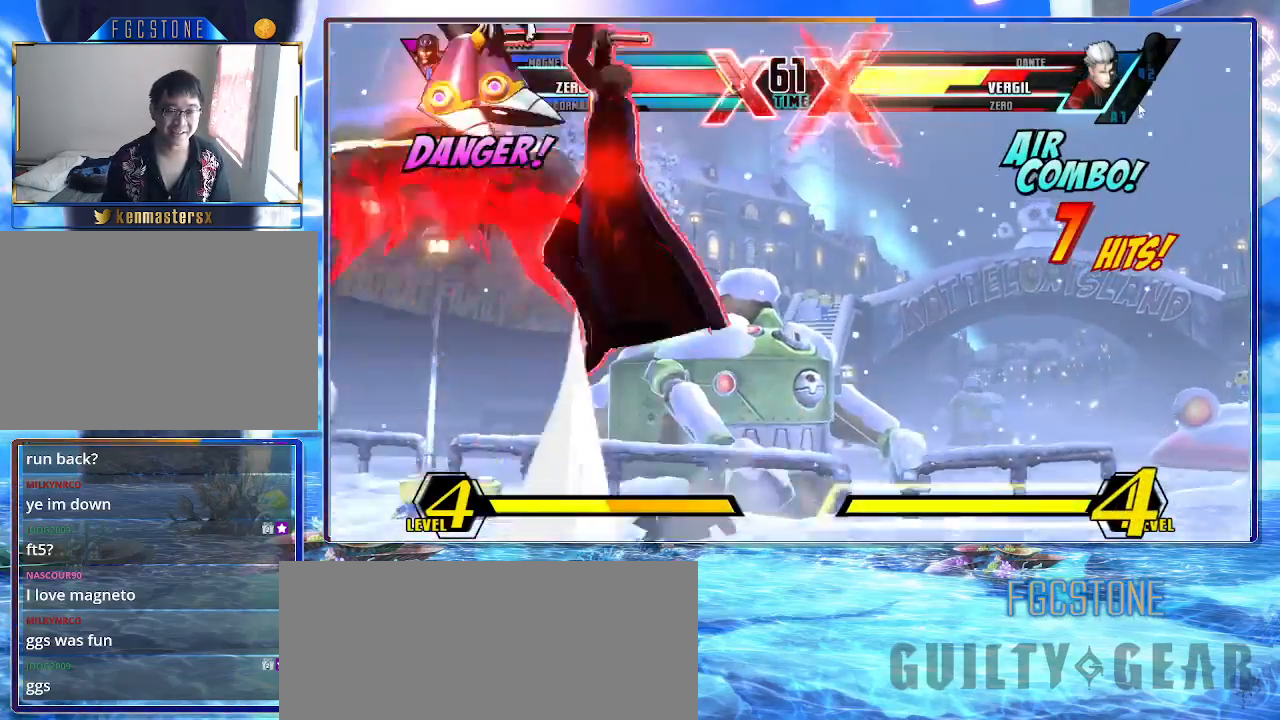
{"buttons": [], "left_stick": "left", "events": [[400, "K", "up"]]}
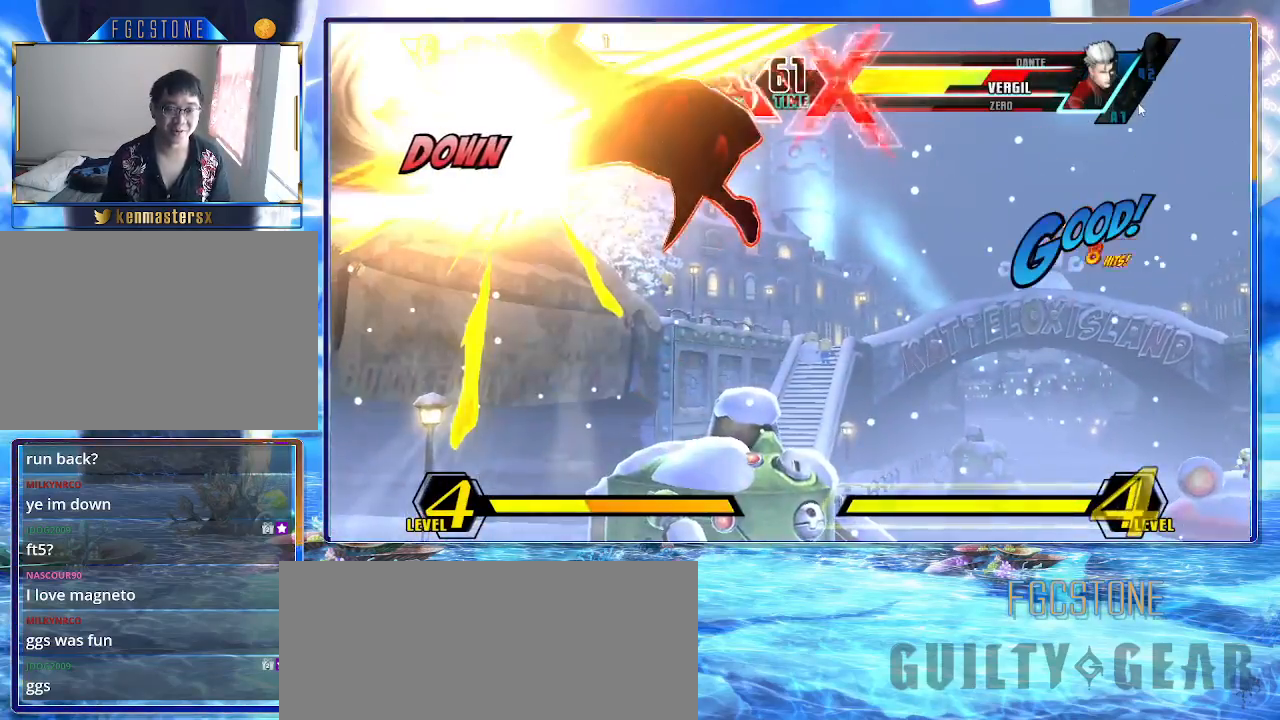
{"buttons": [], "left_stick": "left", "events": []}
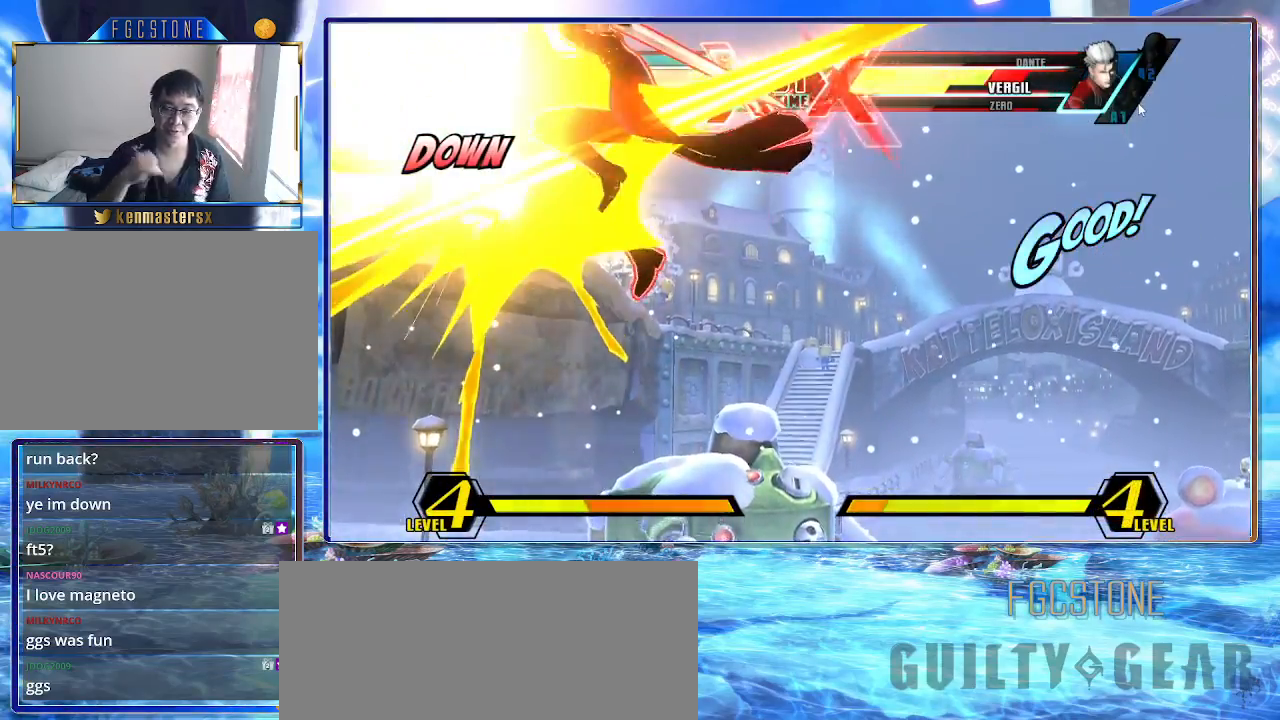
{"buttons": [], "left_stick": "left", "events": []}
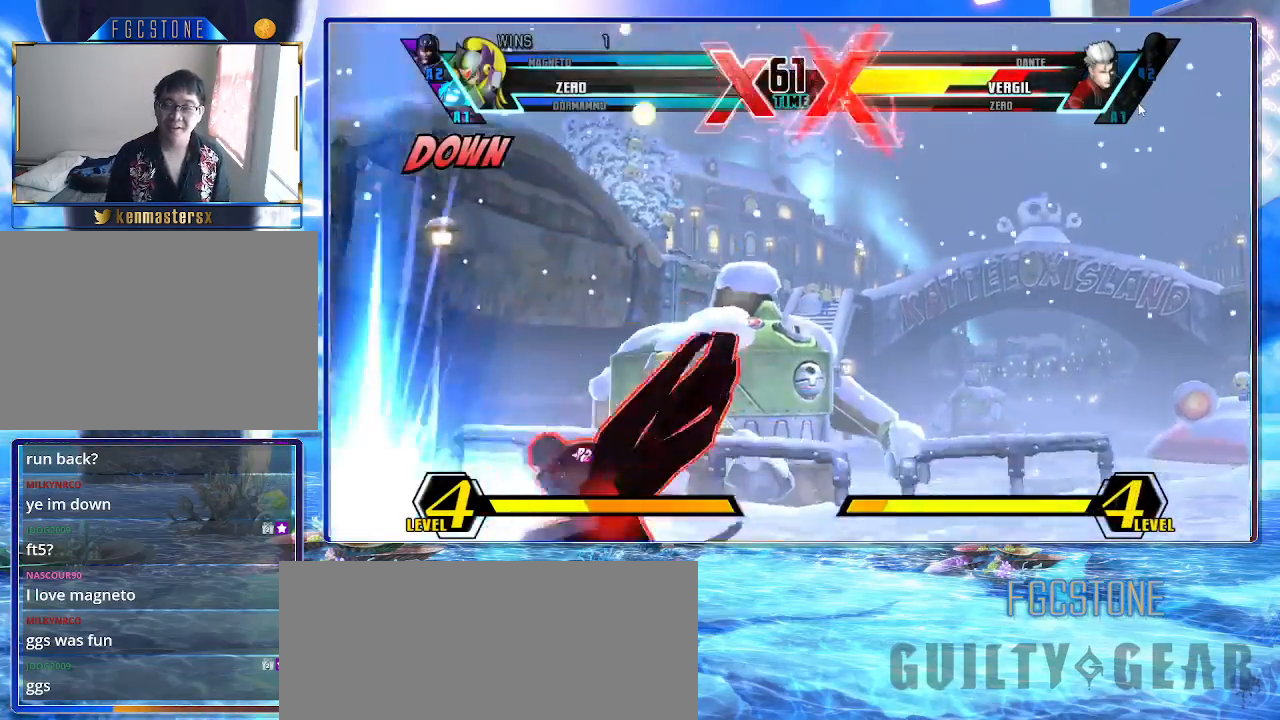
{"buttons": [], "left_stick": "left", "events": []}